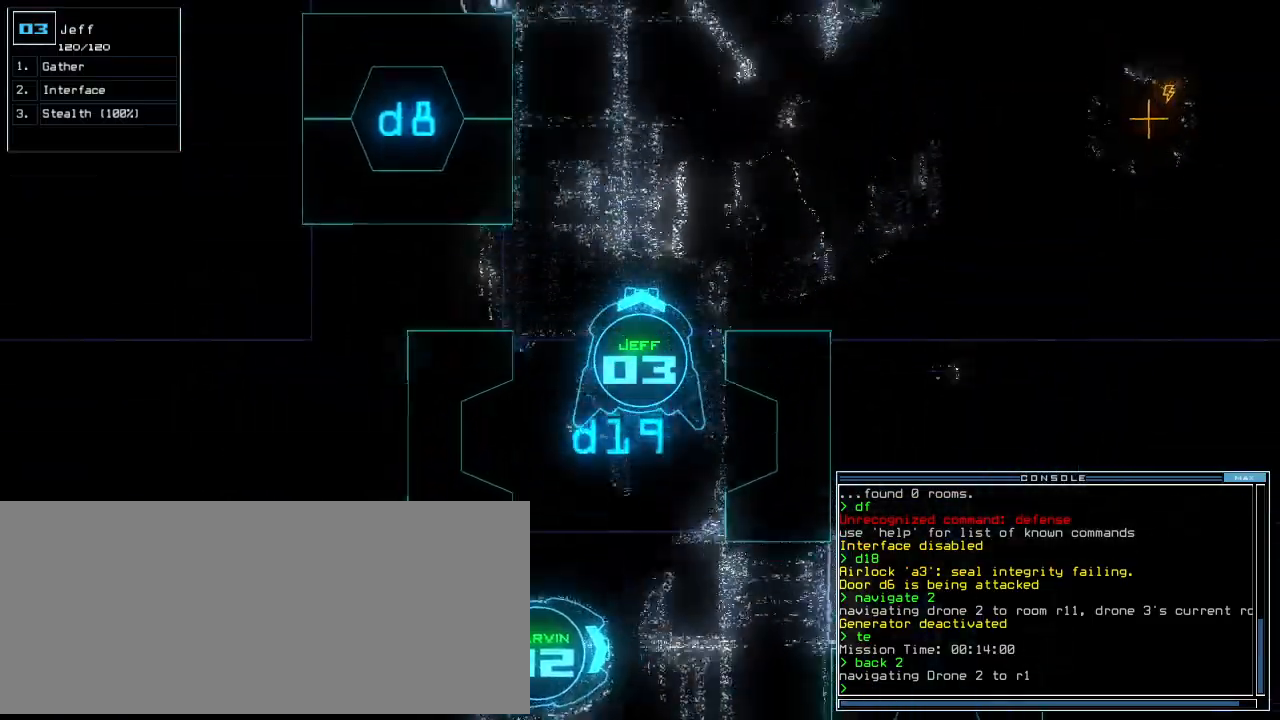
Gameplay with keyboard; each line is a JSON object with the keys held at the frame after it. "events" lists presses ("down") and releases ("up") of ".", "0", "1", "2", "3", "4", "5", "6", "7", "8", "9", "a", "b", "backspace", "c", "caps_lock", "comma", "ctrl_l", "ctrl_r", "d", "down", "e", "equals", "escape", "f", "f8", "g", "h", "i", "j", "k", "l", "left", "m", "minus", "n", "o", "p", "page_down", "page_up", "q", "quote", "r", "return", "right", "s", "semicolon", "shift_l", "shift_r", "space", "t", "tab", "tilde", "u", "up", "v", "w", "x", "y" and "z" between this image and that frame as [ms after this image, input, new state], when the widget could be followed in between. No other keys are recorded. Mouse input is not recorded. Not read: other_keys.
{"keys": ["right", "up"], "events": [[438, "right", "down"]]}
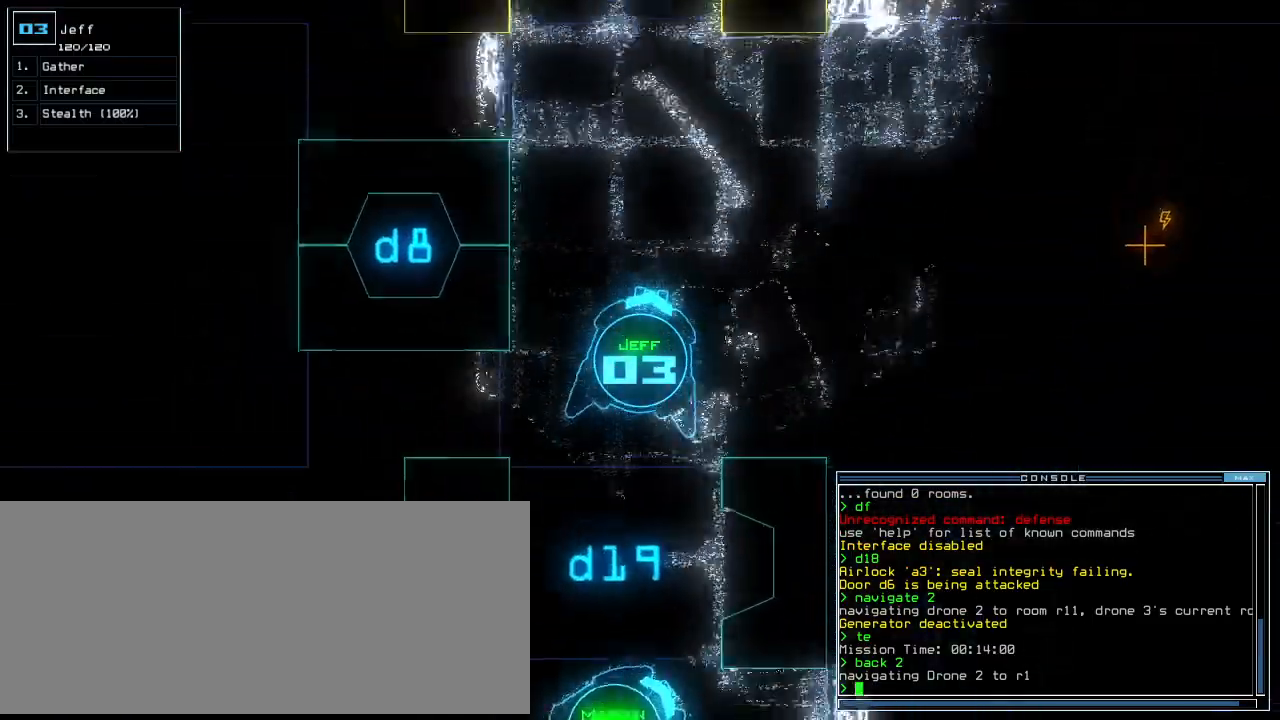
{"keys": ["left", "up"], "events": [[42, "right", "up"], [396, "left", "down"]]}
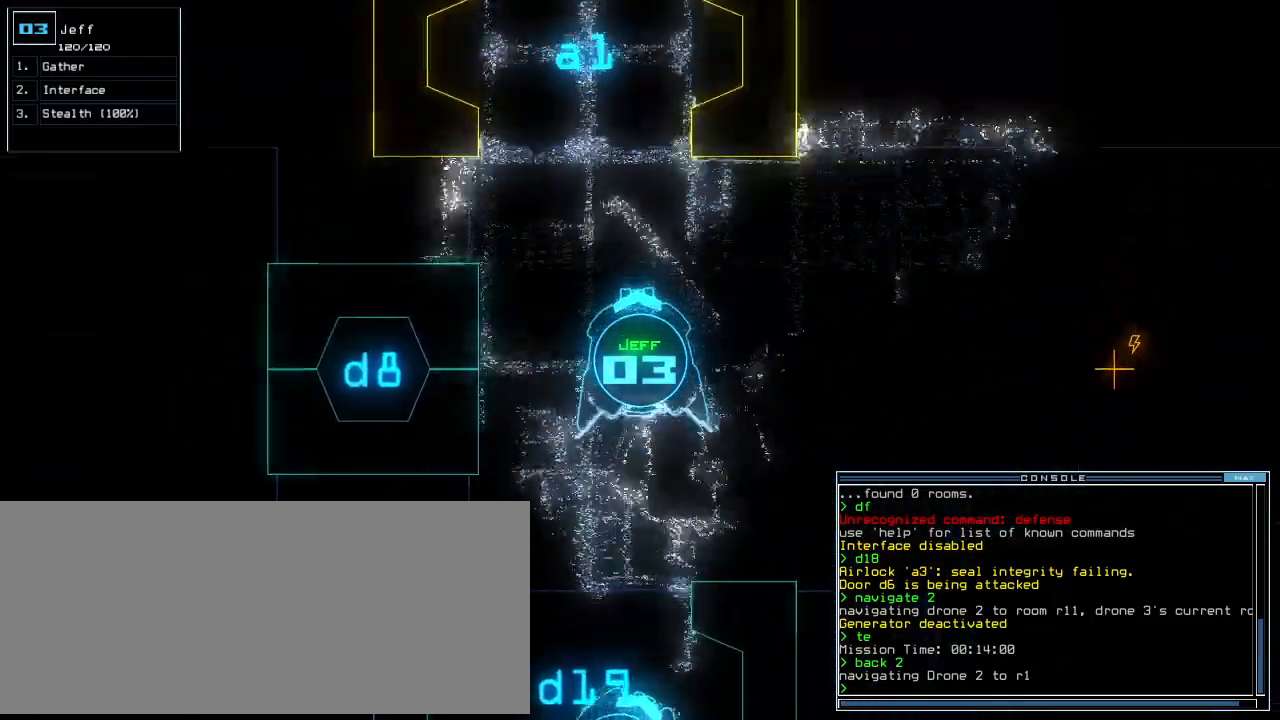
{"keys": ["up"], "events": [[21, "left", "up"], [146, "left", "down"], [208, "left", "up"]]}
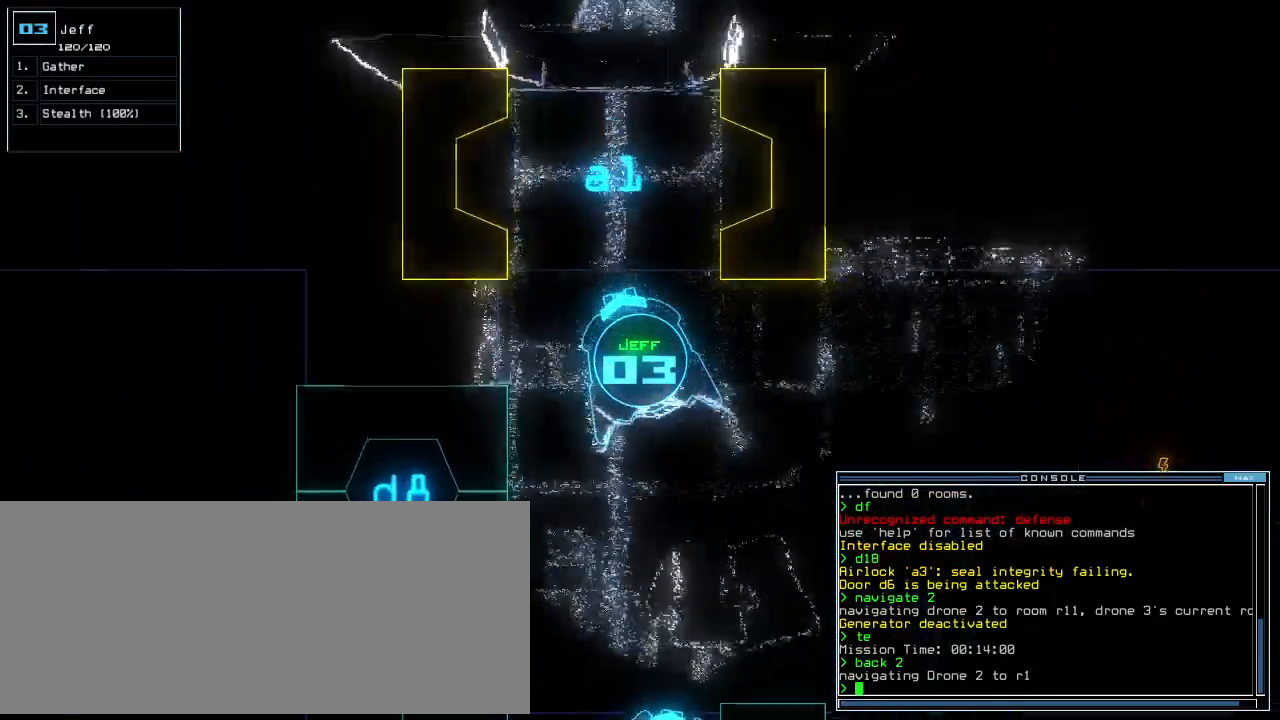
{"keys": ["up"], "events": [[83, "right", "down"], [146, "right", "up"]]}
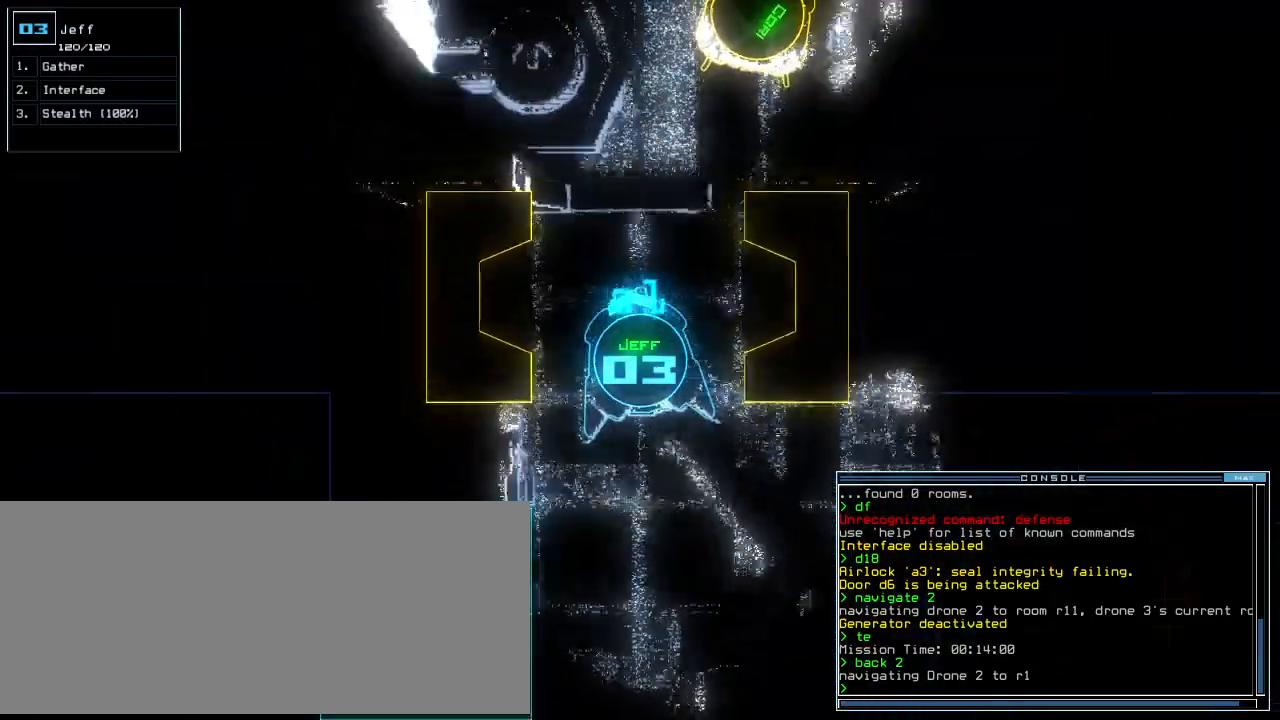
{"keys": ["up"], "events": []}
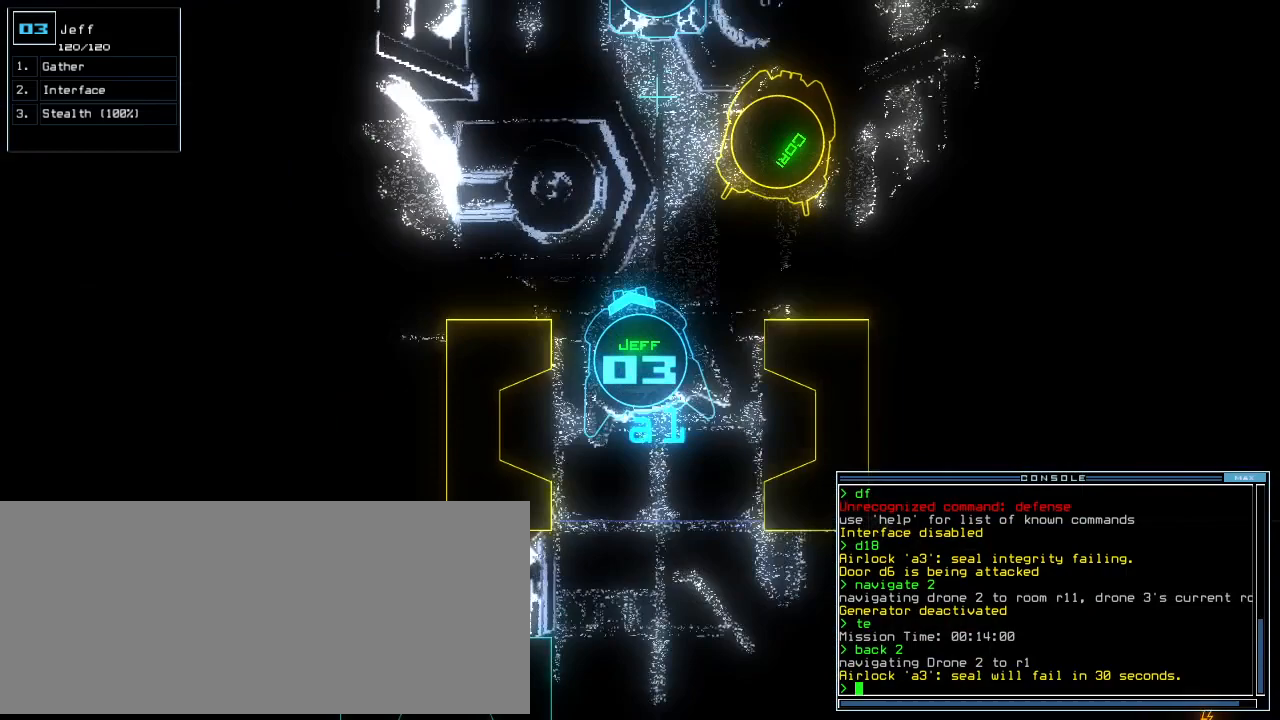
{"keys": ["left", "up"], "events": [[292, "left", "down"], [354, "left", "up"], [417, "left", "down"]]}
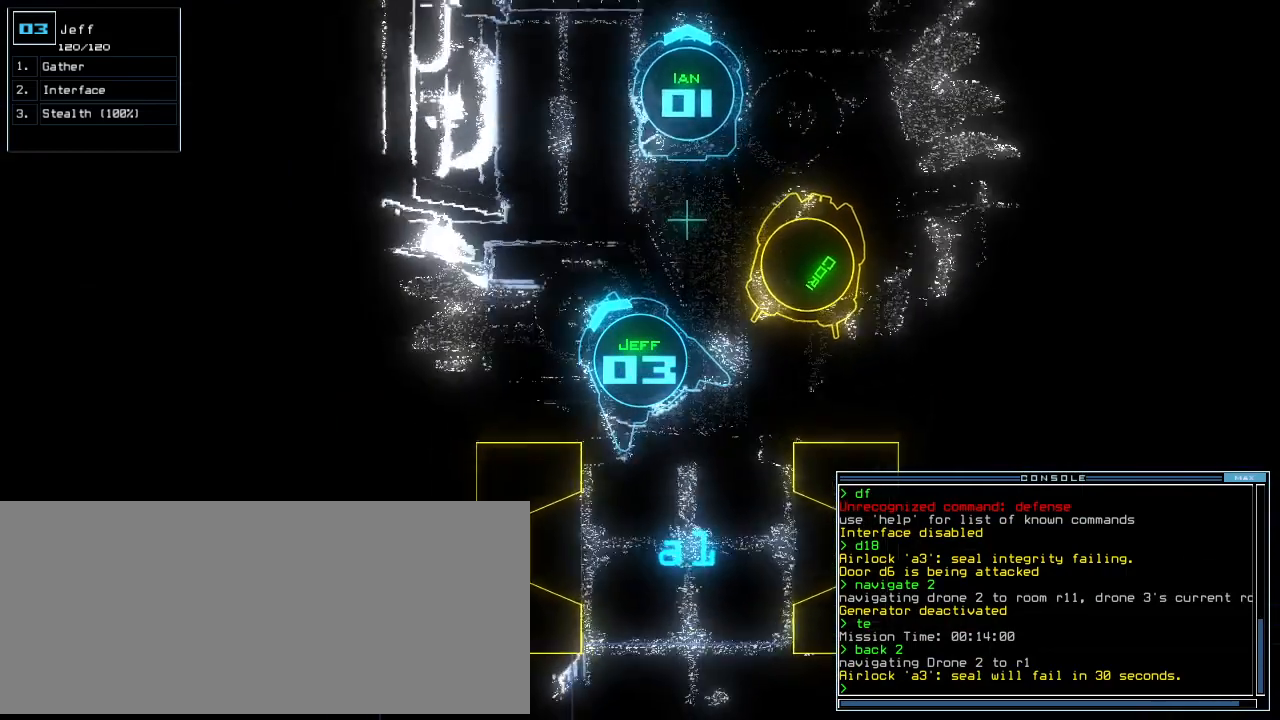
{"keys": ["up"], "events": [[21, "left", "up"], [83, "left", "down"], [167, "left", "up"], [229, "left", "down"], [479, "left", "up"]]}
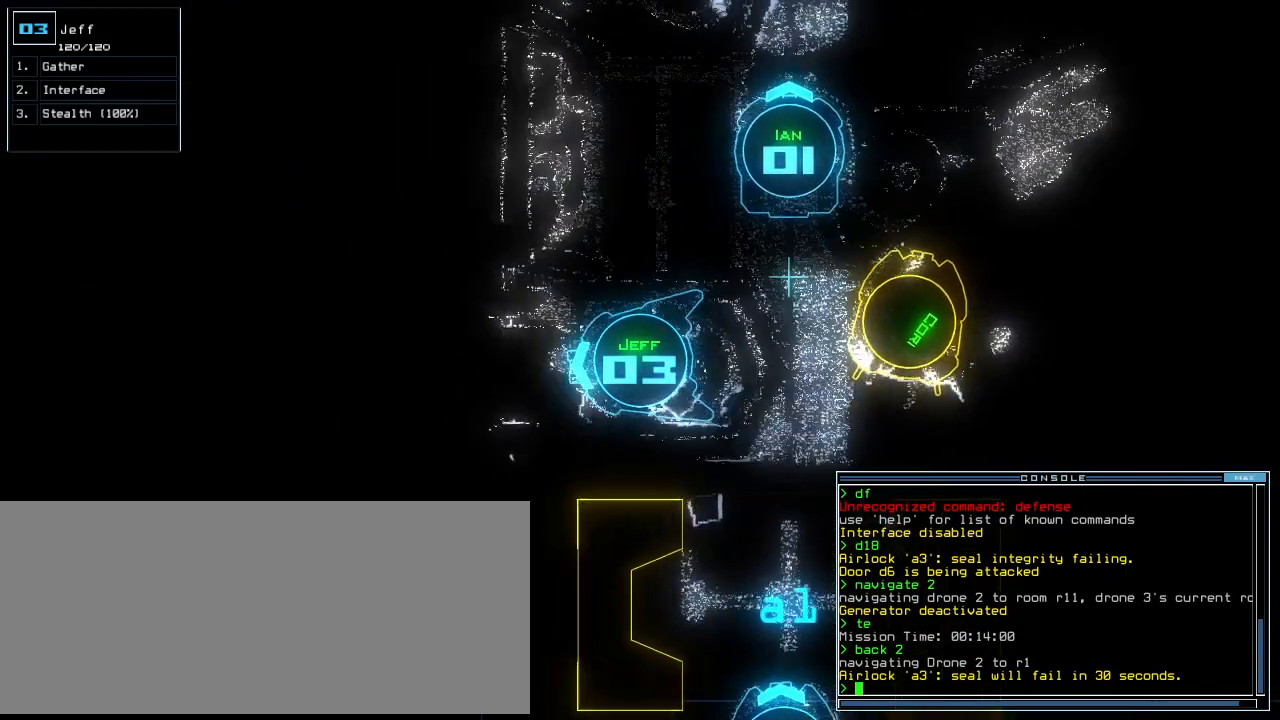
{"keys": [], "events": [[42, "up", "up"], [62, "space", "down"], [146, "space", "up"]]}
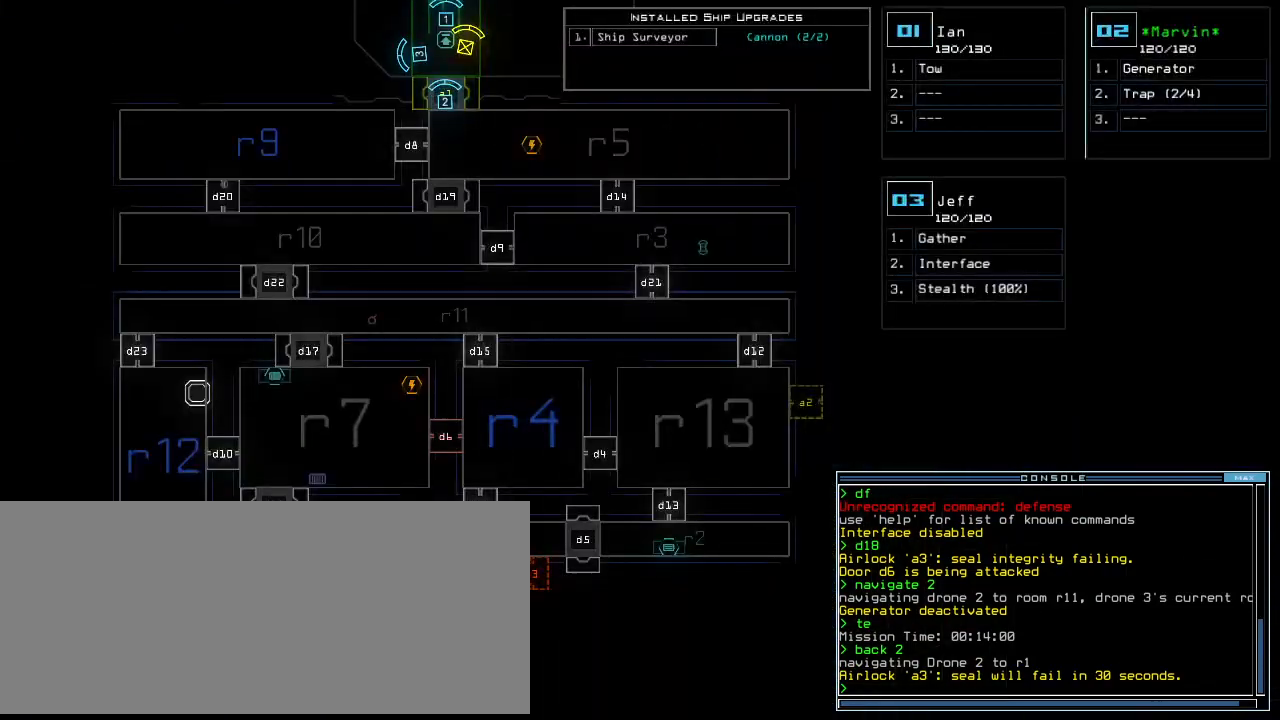
{"keys": [], "events": []}
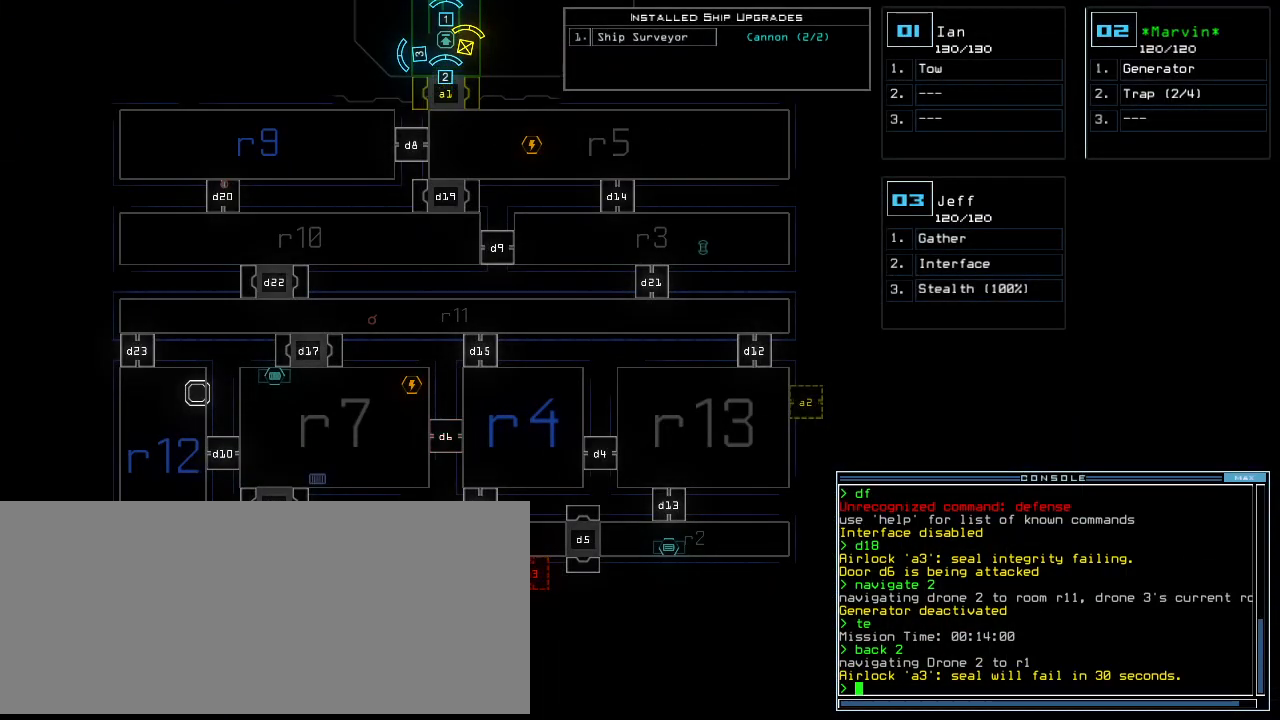
{"keys": [], "events": []}
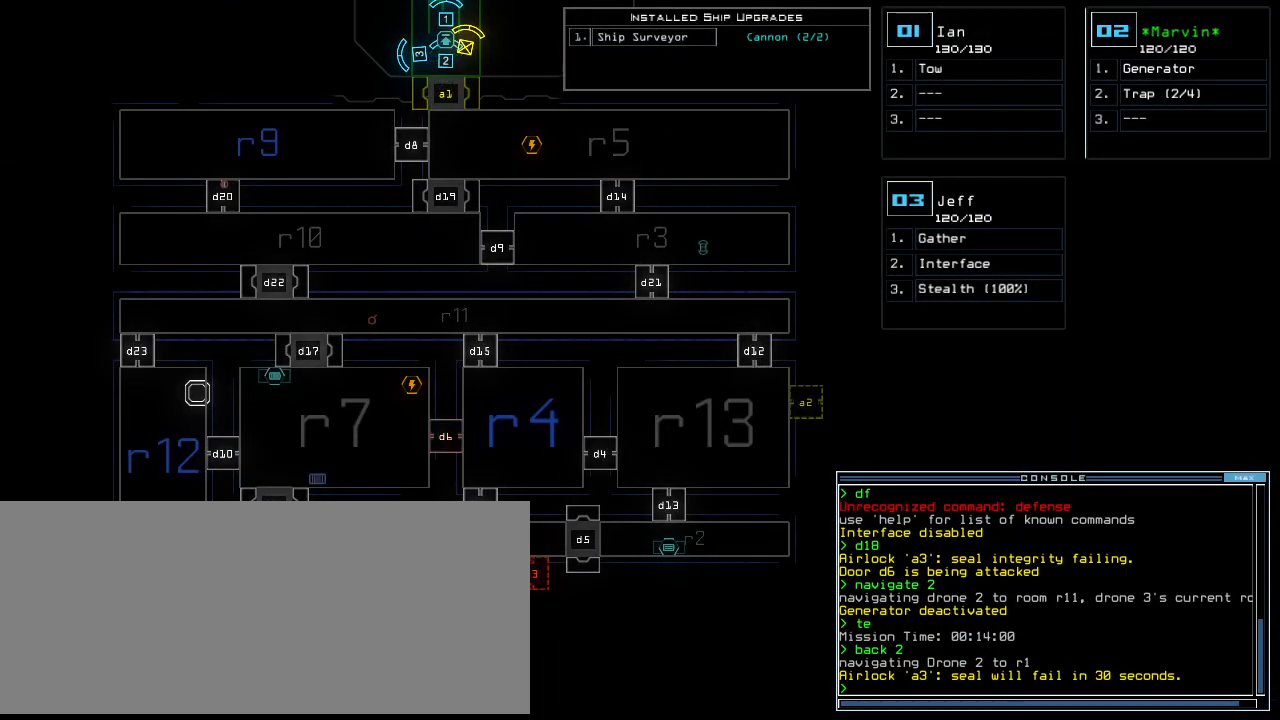
{"keys": [], "events": [[125, "o", "down"], [208, "u", "down"], [229, "o", "up"], [333, "u", "up"]]}
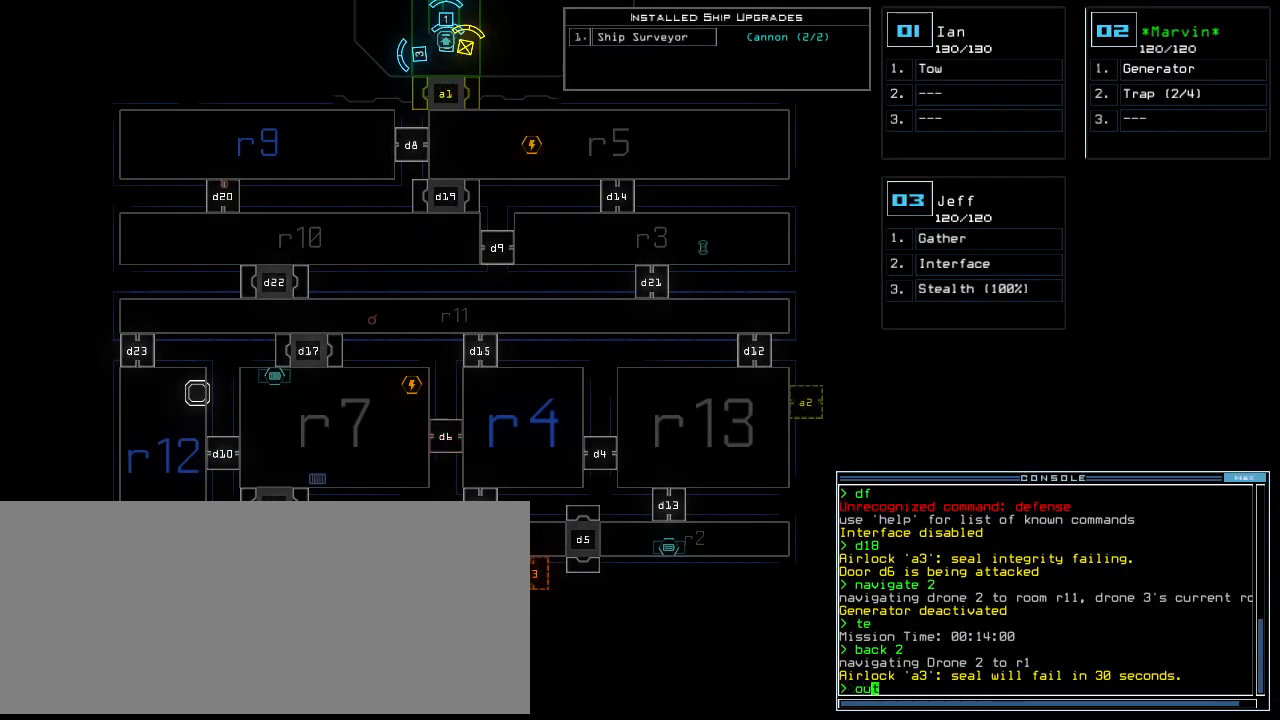
{"keys": [], "events": [[21, "return", "down"], [83, "return", "up"]]}
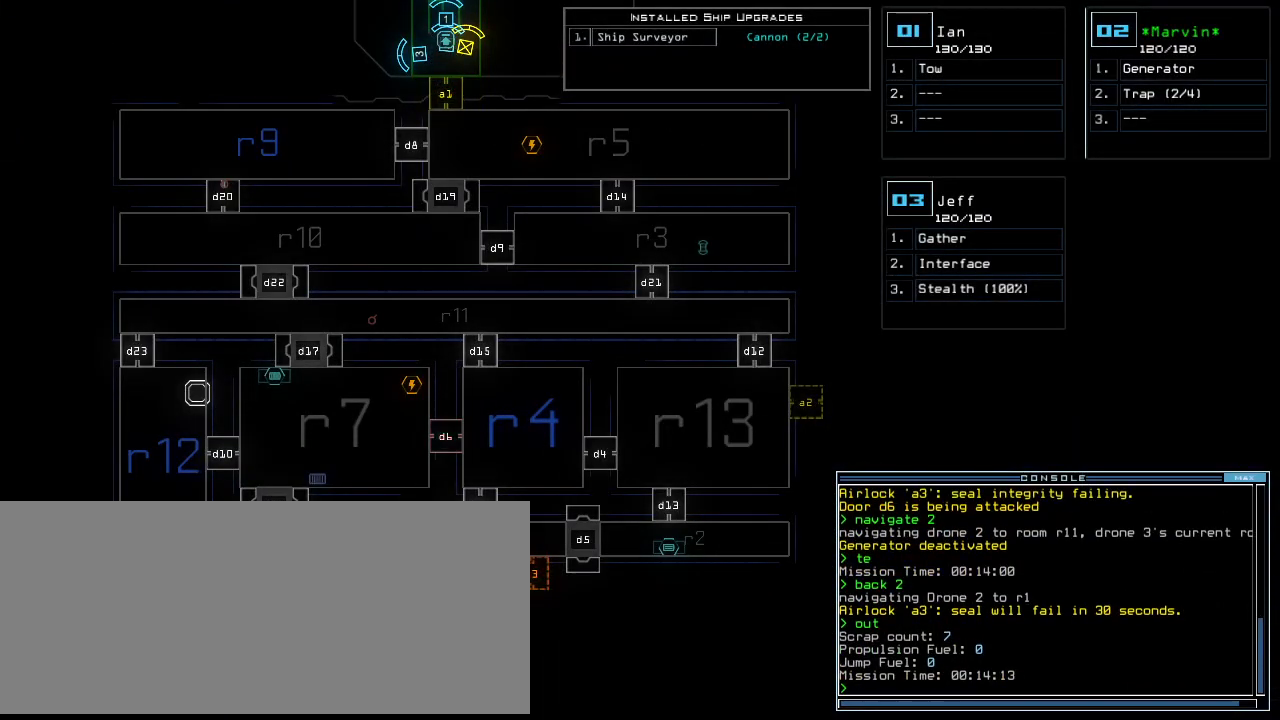
{"keys": [], "events": []}
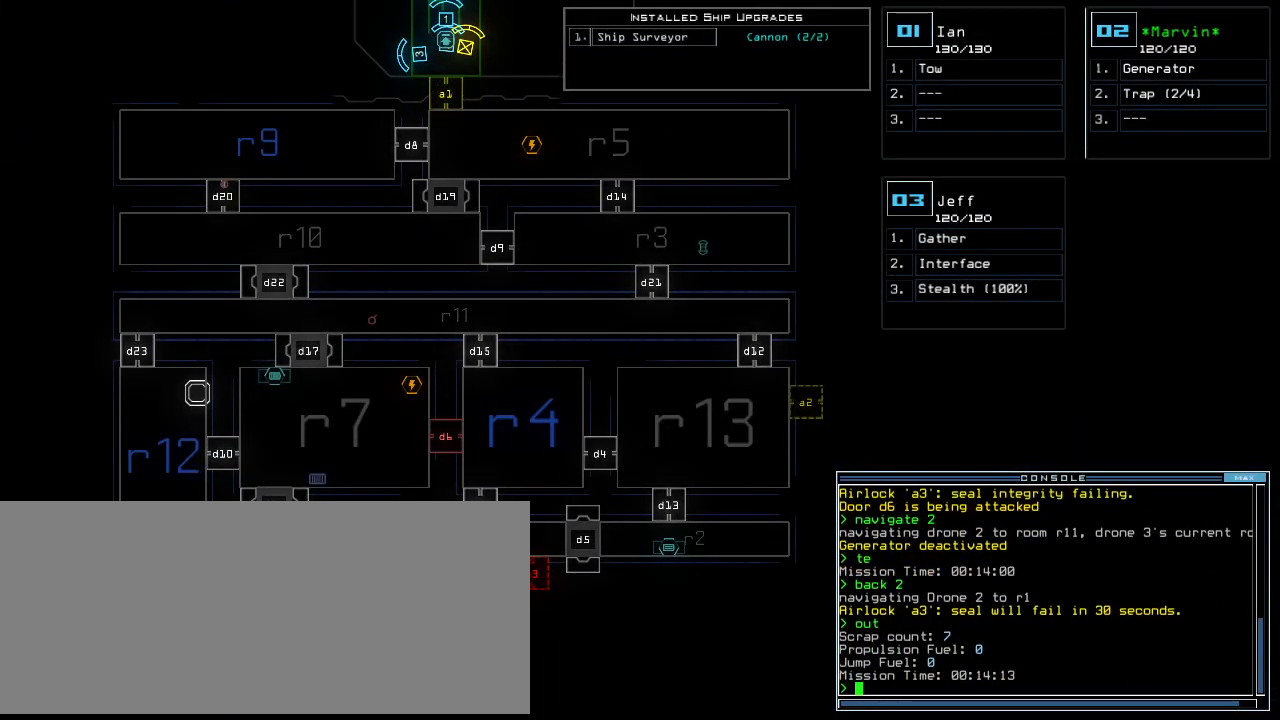
{"keys": [], "events": []}
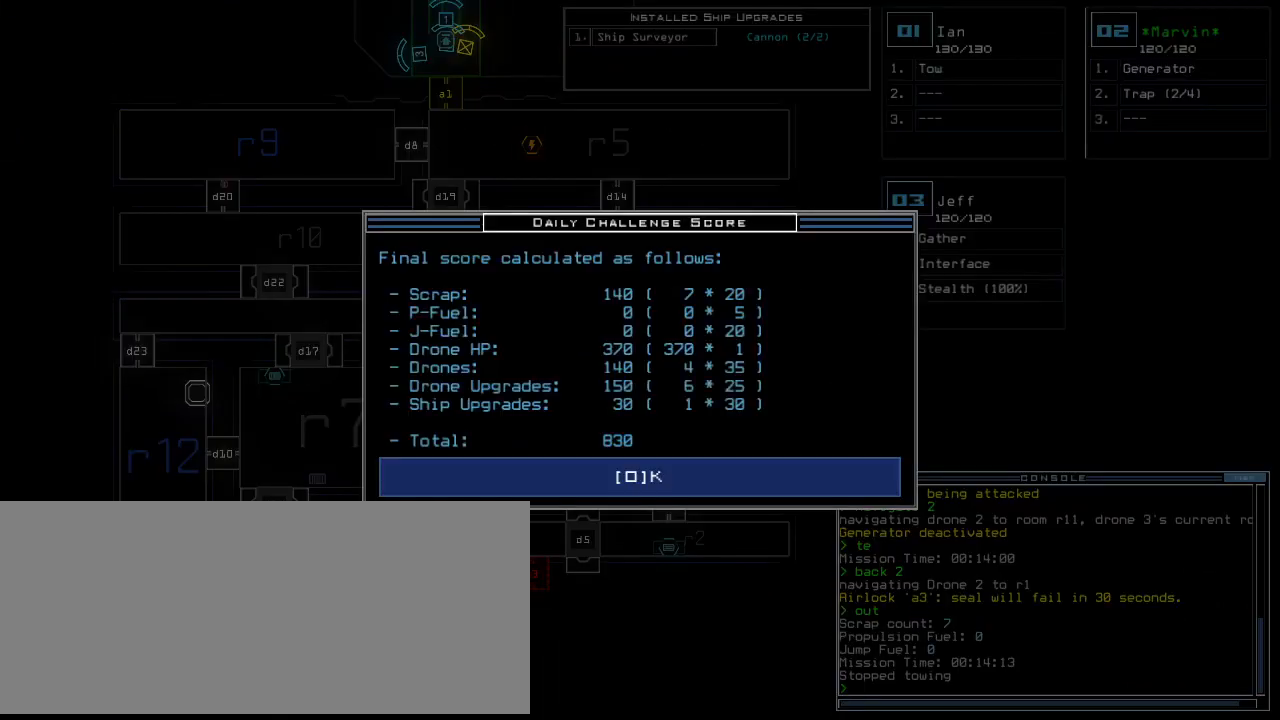
{"keys": [], "events": []}
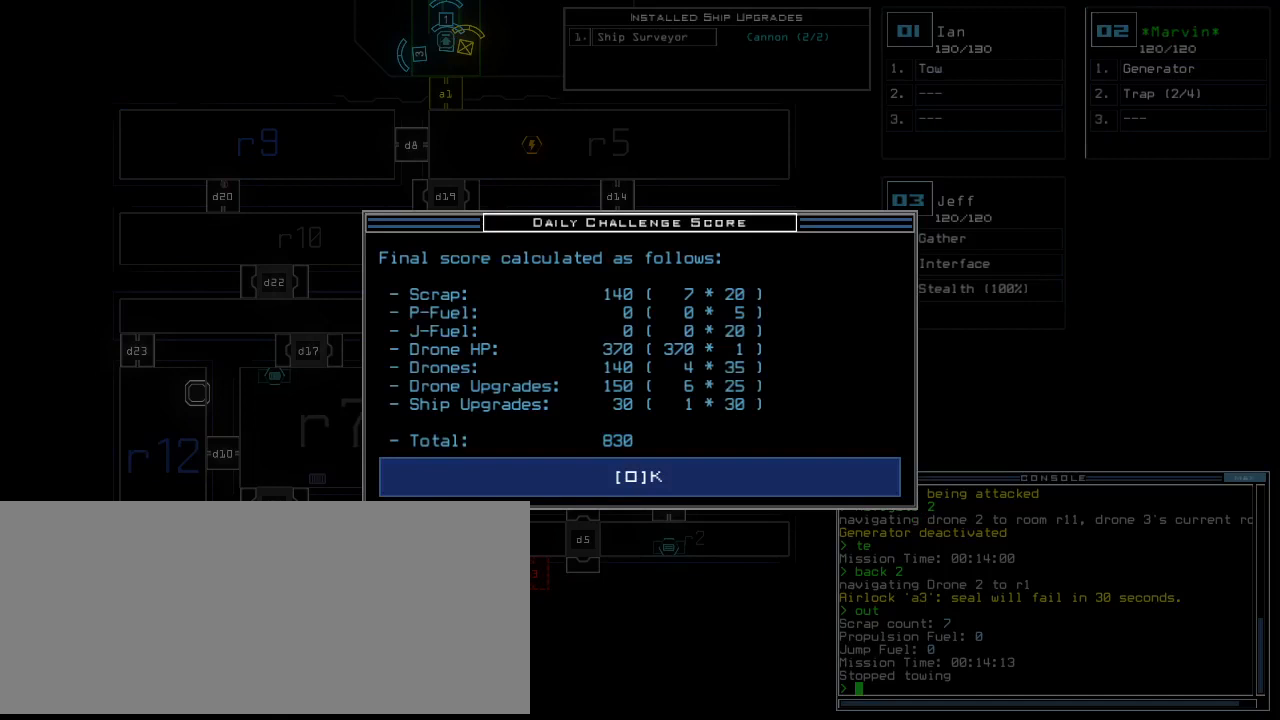
{"keys": [], "events": [[21, "space", "down"], [62, "space", "up"]]}
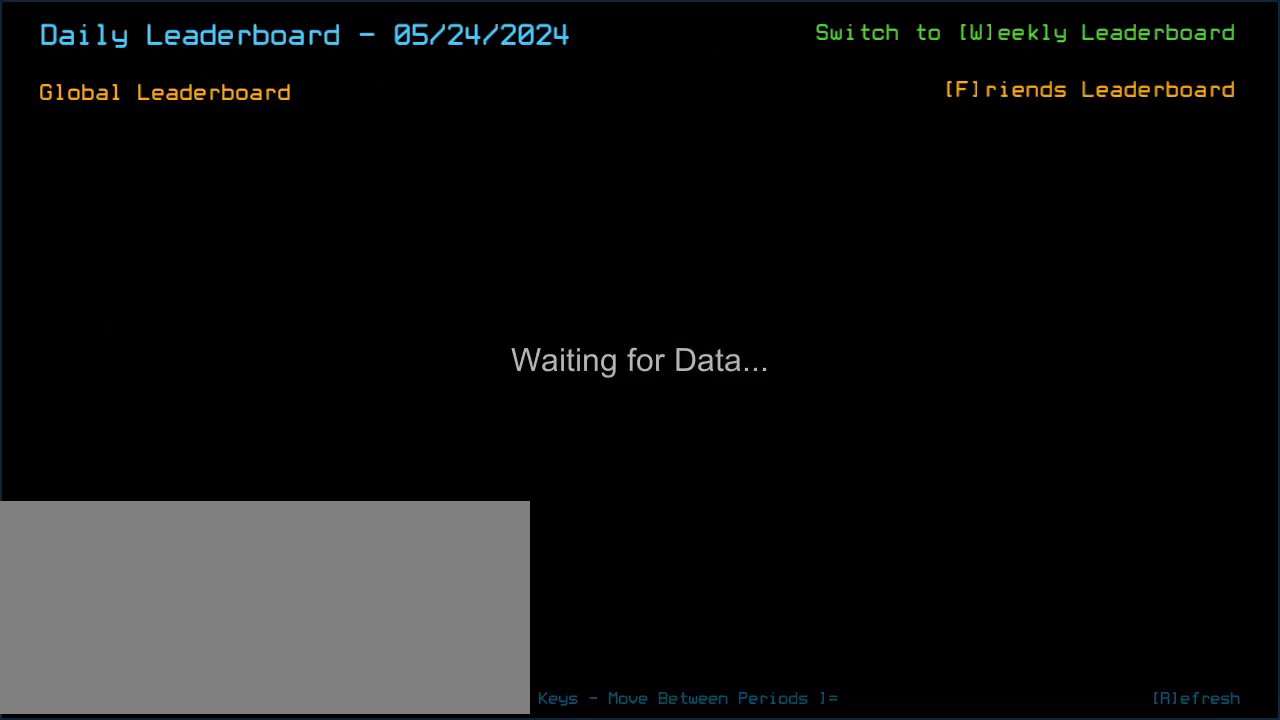
{"keys": [], "events": []}
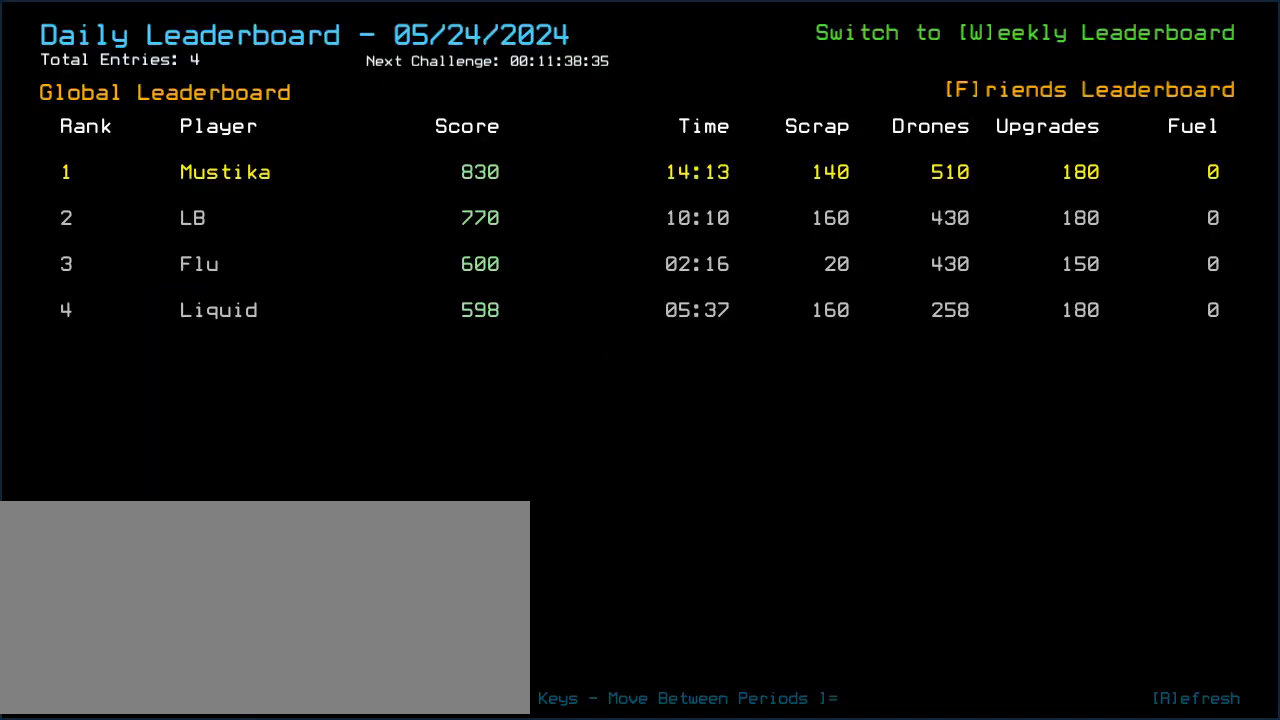
{"keys": [], "events": []}
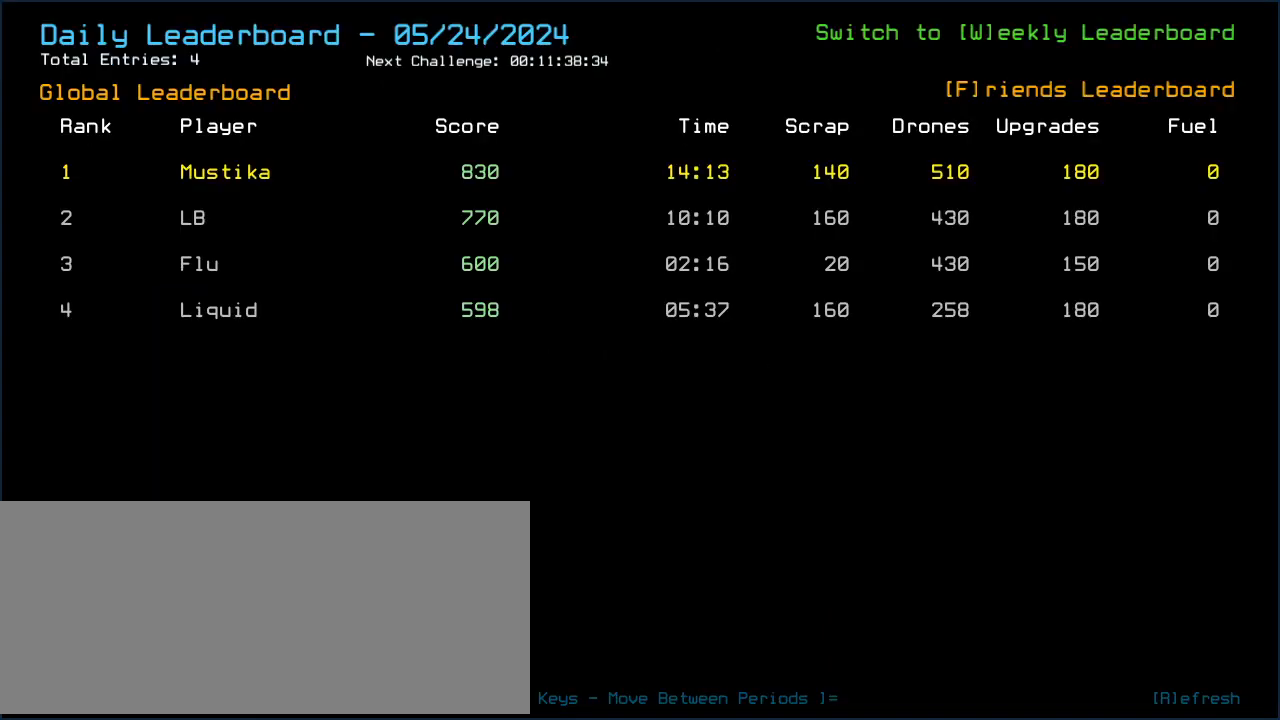
{"keys": [], "events": []}
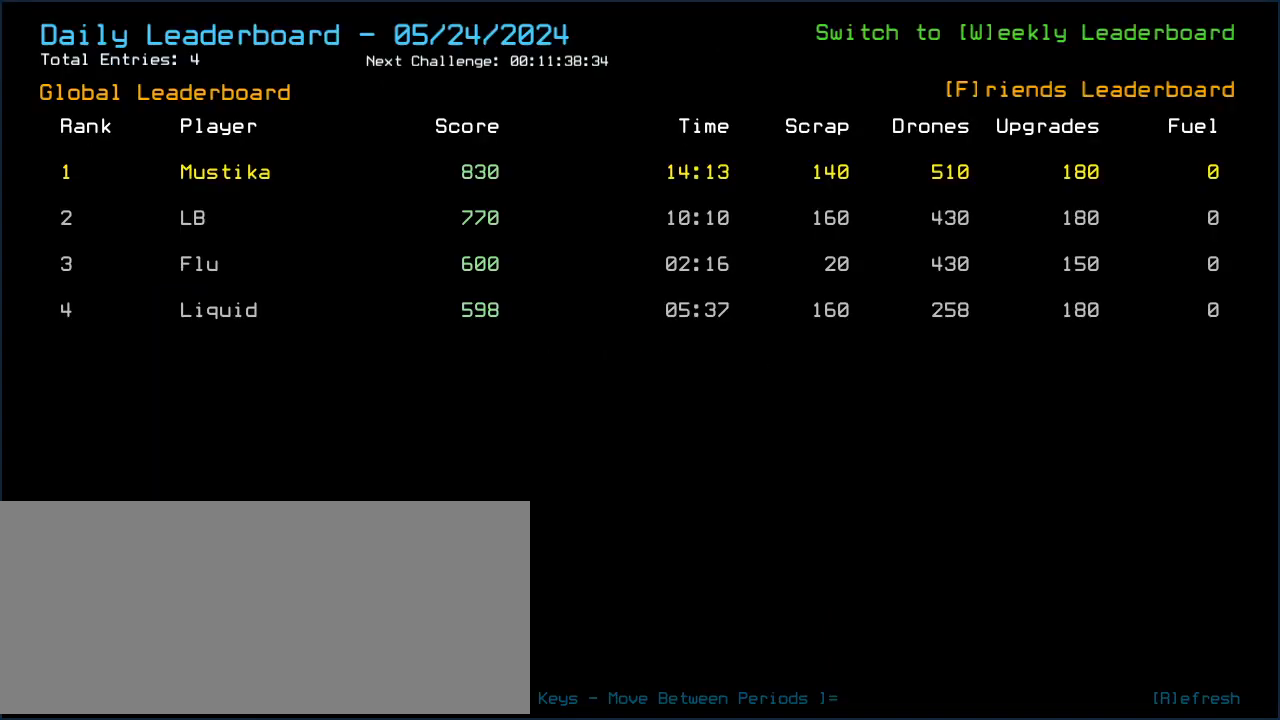
{"keys": [], "events": []}